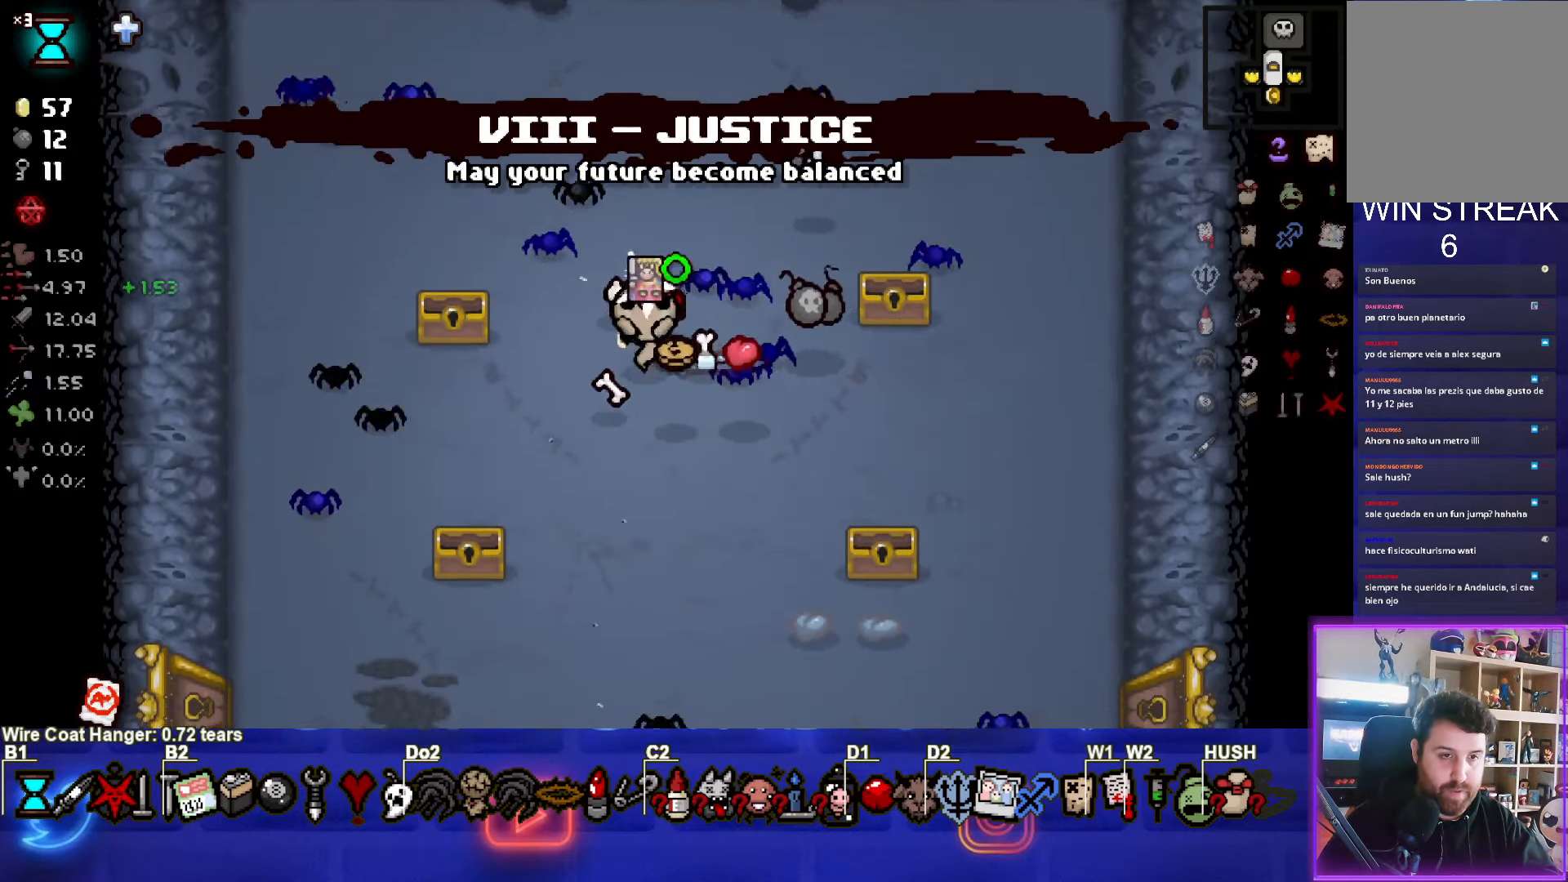
Gameplay with a controller (PlayStation layout); each line is a JSON object with the inputs held at the frame after it. "events" lists button and stick changes between this image and that frame as [ms after this image, input, new state], when the widget could be followed in between. Not read: R3 right_stick.
{"buttons": [], "left_stick": "up-right", "events": [[150, "left_stick", "down-right"], [317, "left_stick", "up-right"]]}
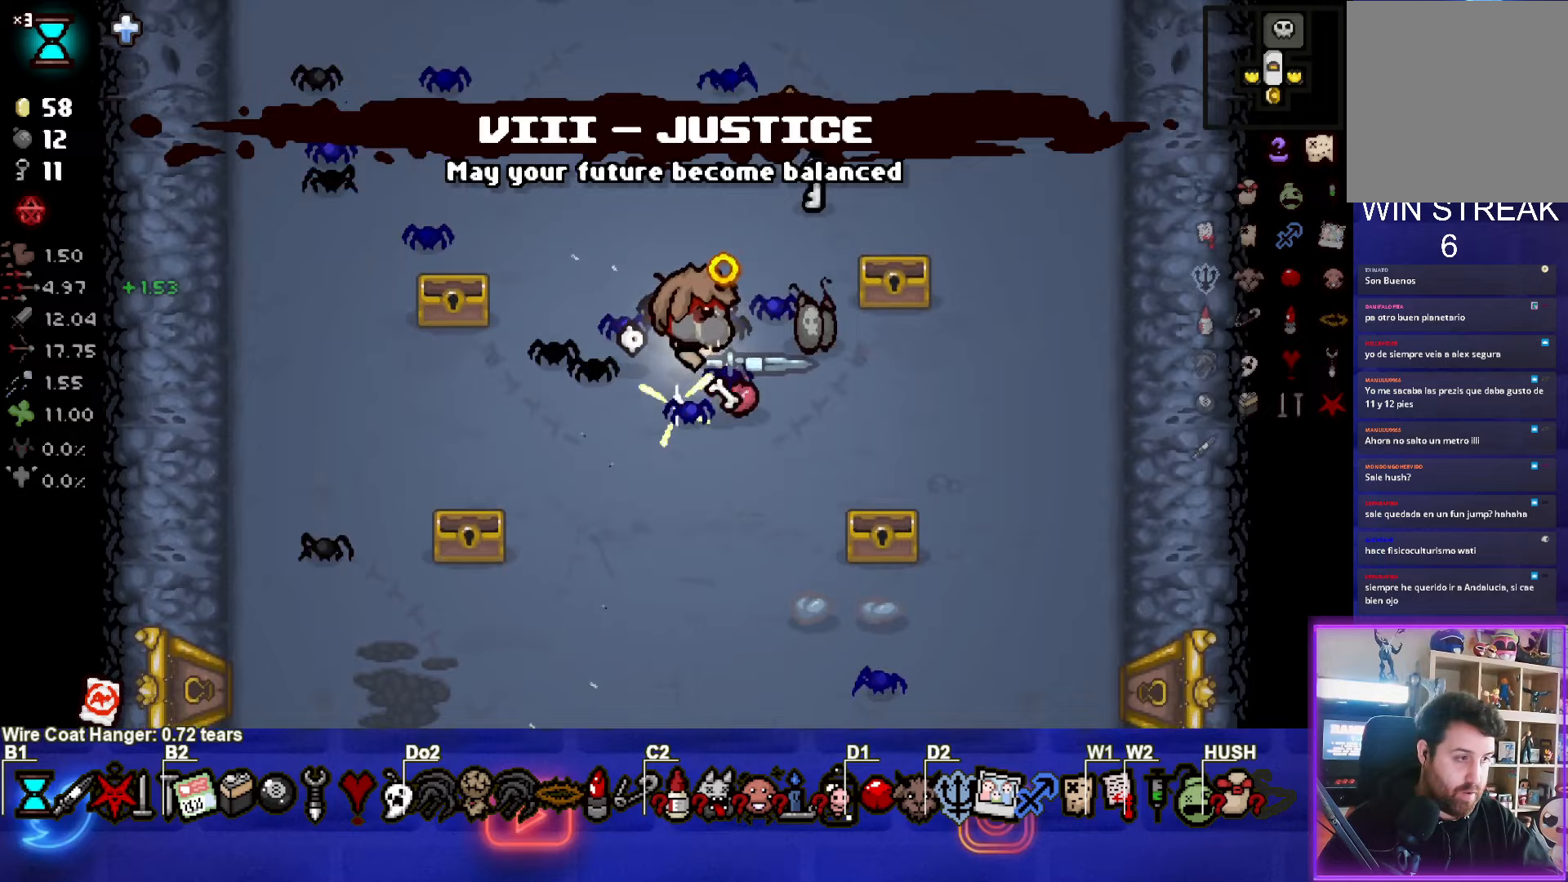
{"buttons": [], "left_stick": "up", "events": [[167, "left_stick", "up"]]}
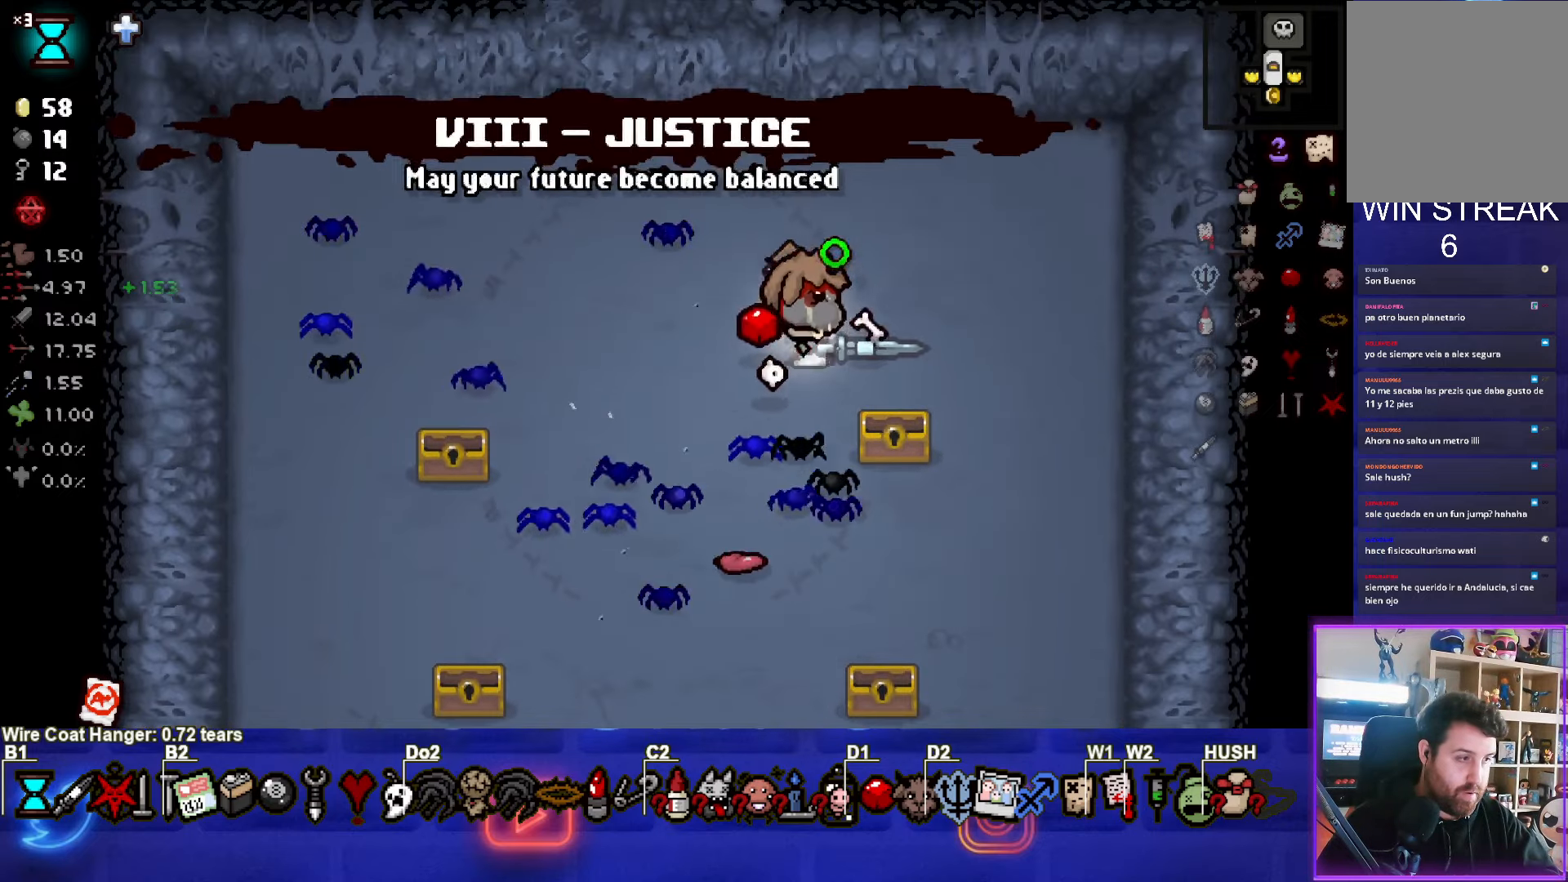
{"buttons": [], "left_stick": "down-left", "events": [[167, "left_stick", "down-left"]]}
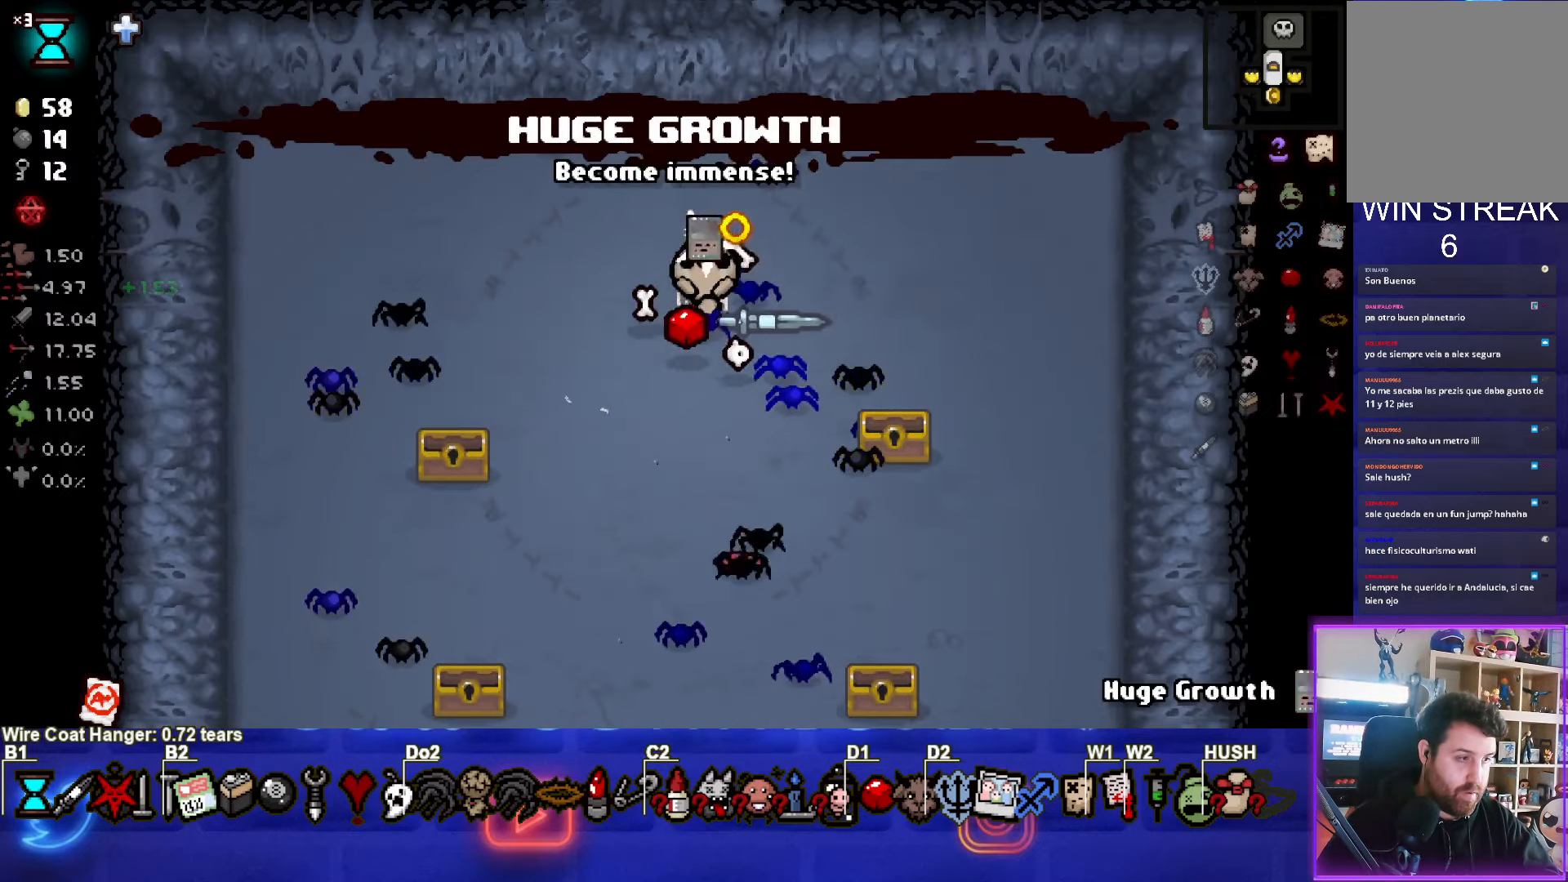
{"buttons": [], "left_stick": "down", "events": [[333, "left_stick", "down"]]}
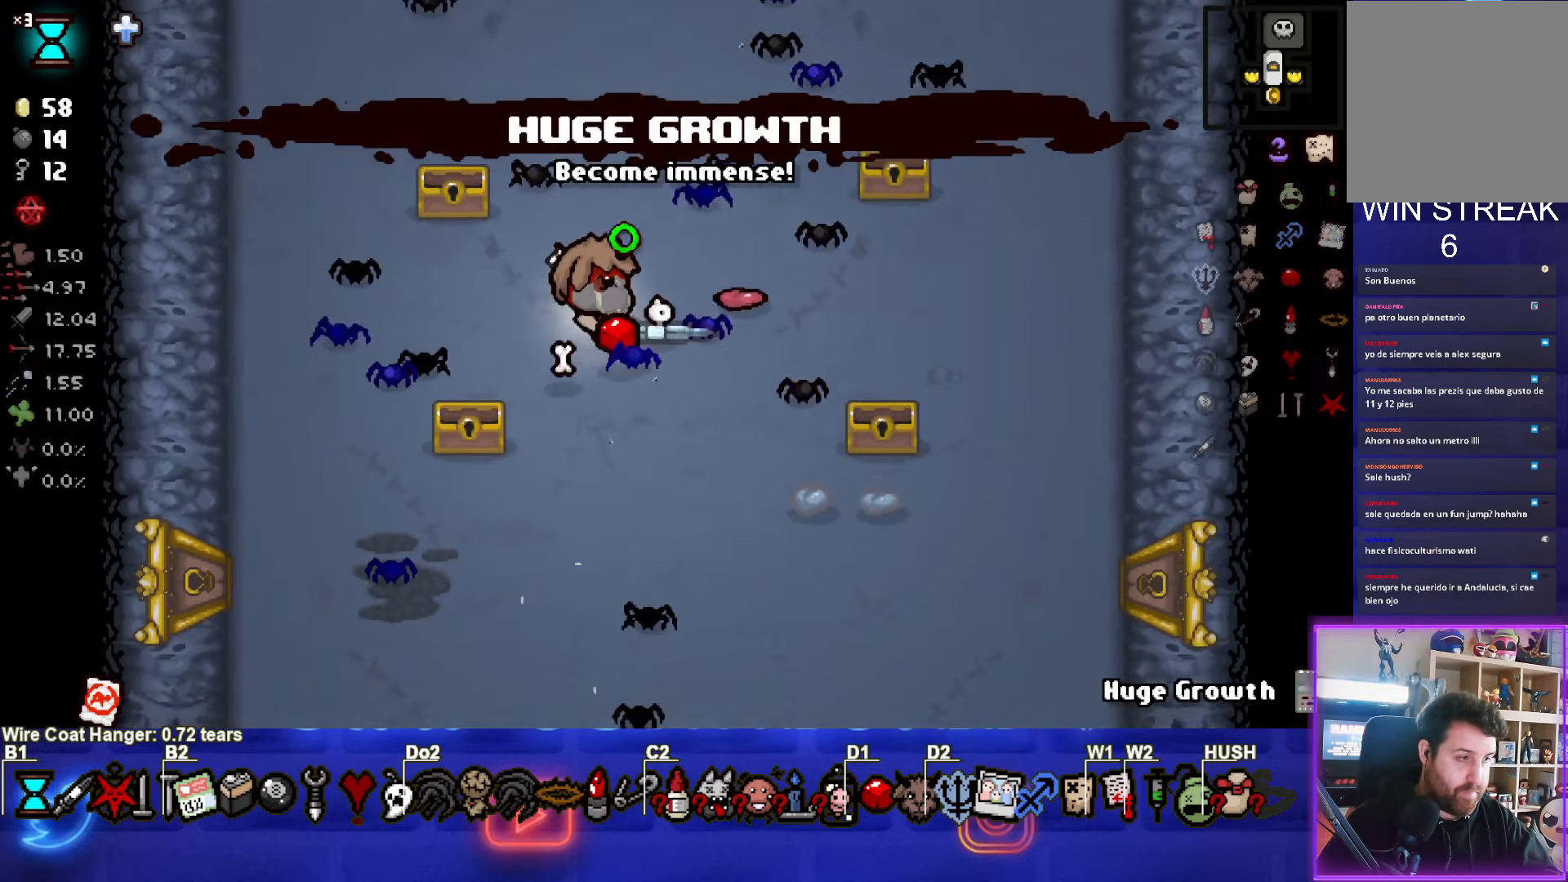
{"buttons": [], "left_stick": "center", "events": [[317, "left_stick", "center"]]}
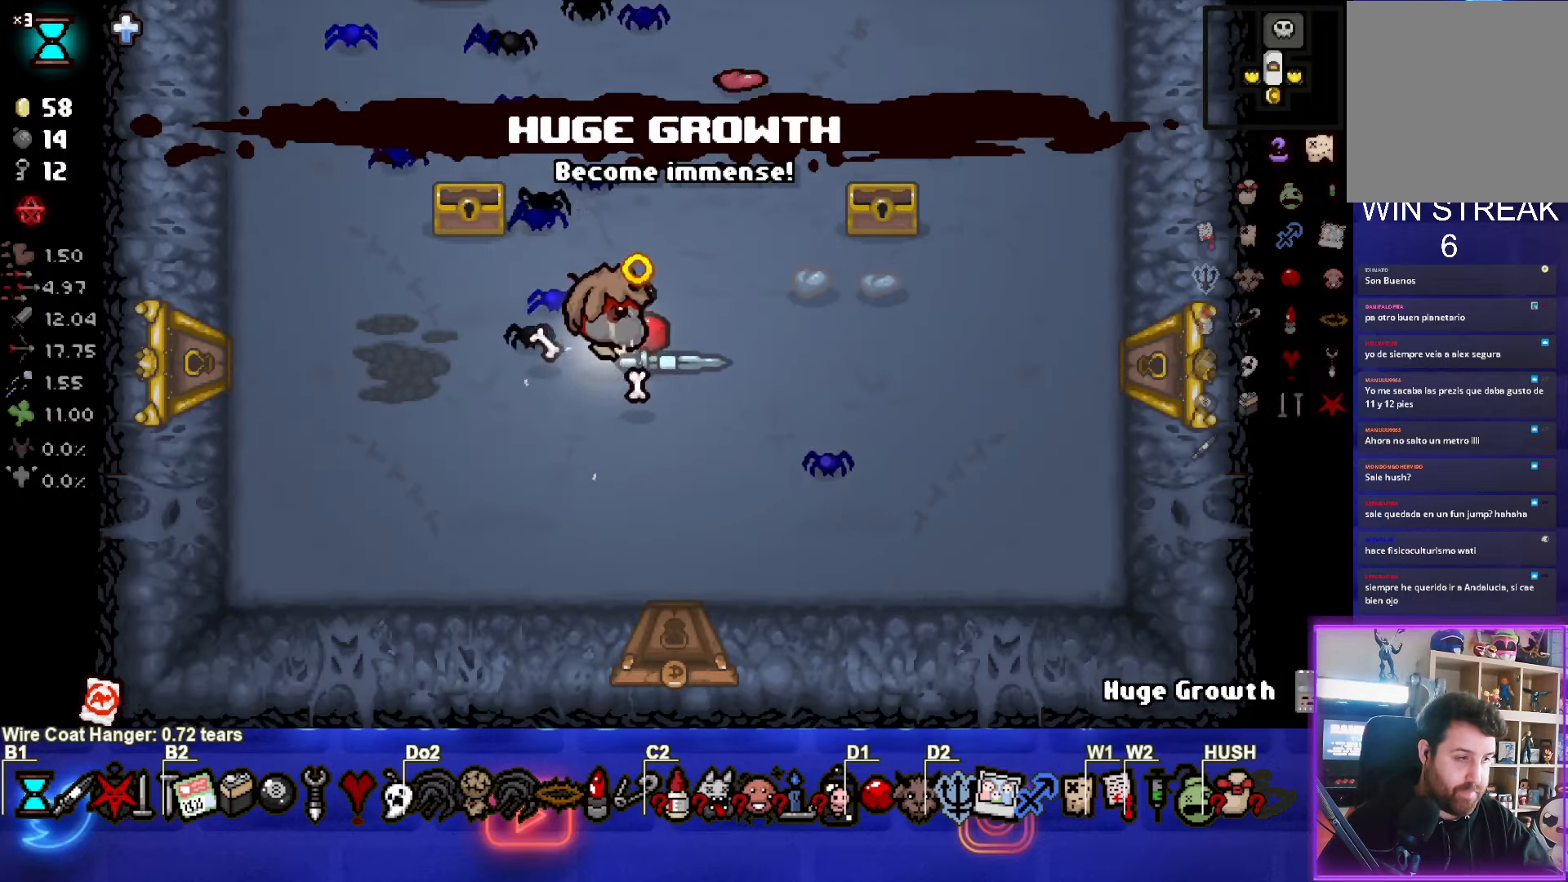
{"buttons": [], "left_stick": "up", "events": [[67, "left_stick", "down"], [250, "left_stick", "center"], [333, "left_stick", "up"]]}
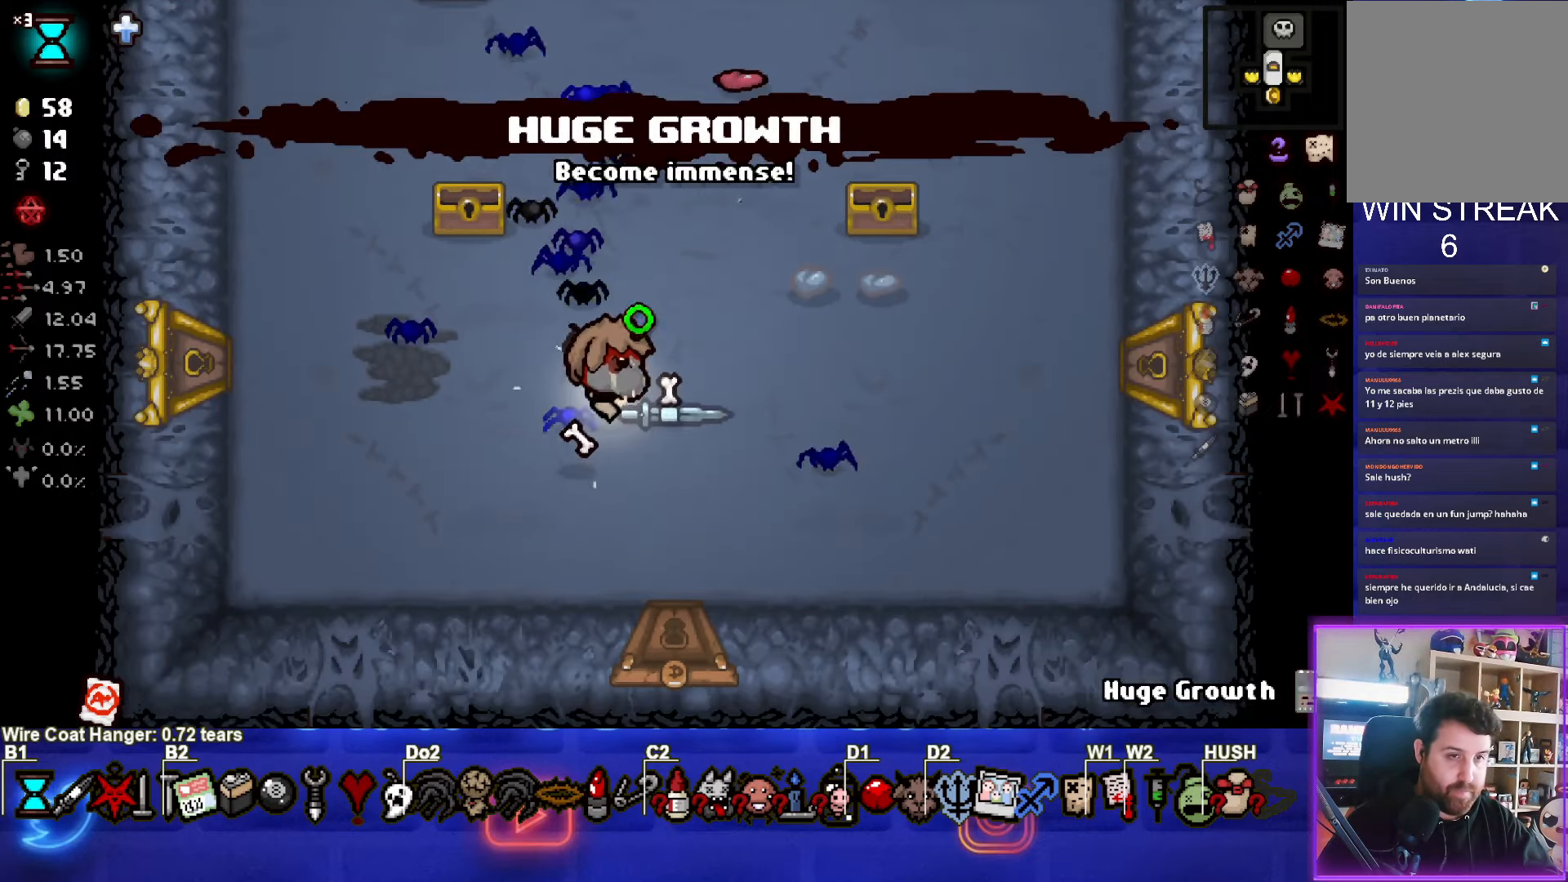
{"buttons": [], "left_stick": "up", "events": []}
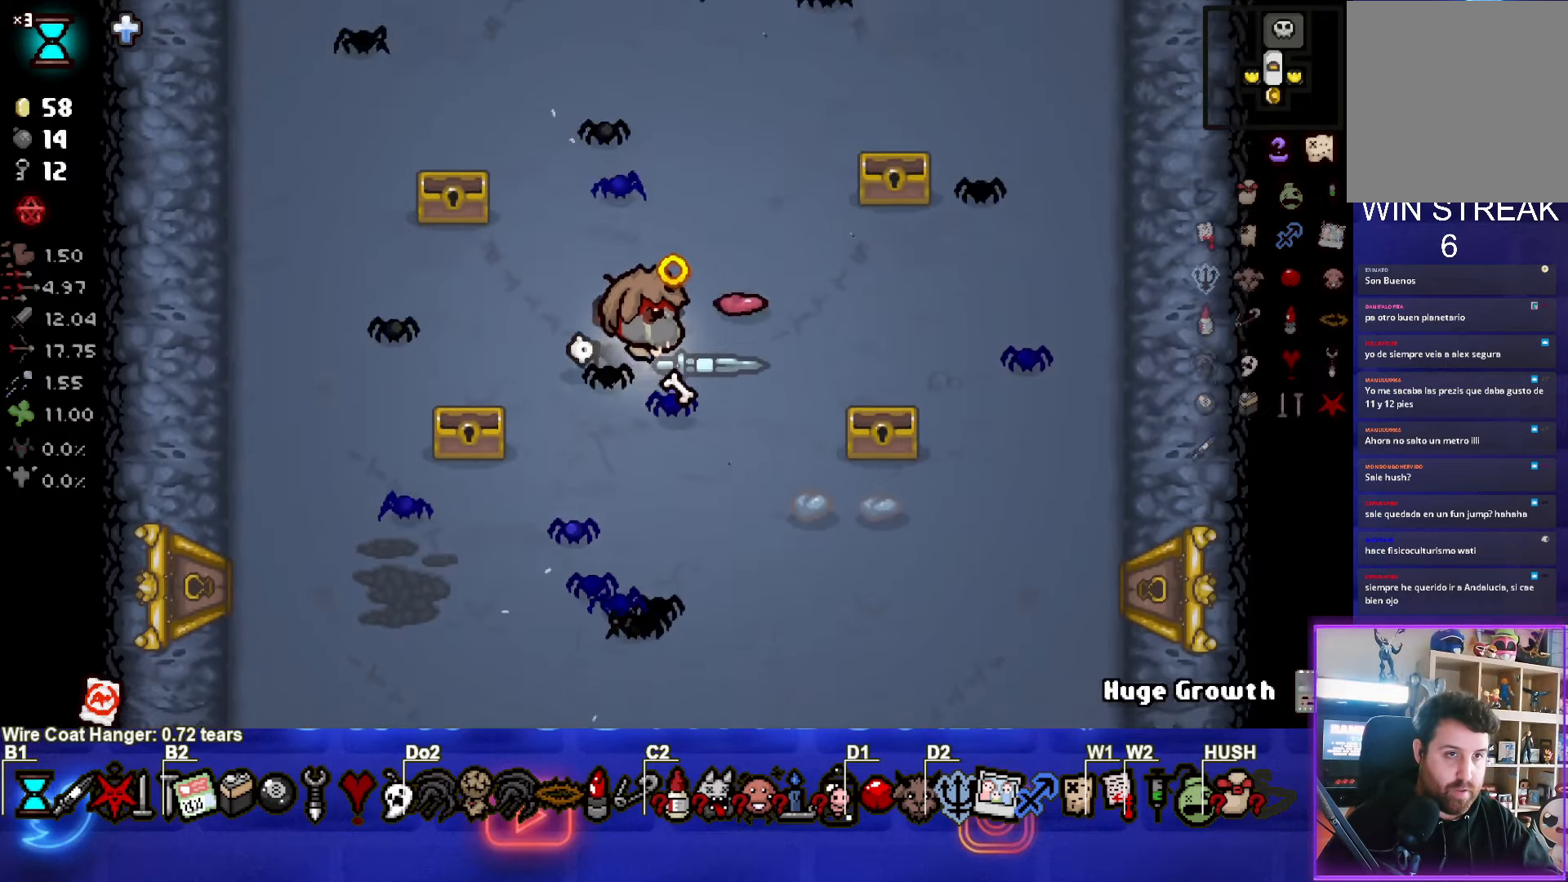
{"buttons": [], "left_stick": "up", "events": []}
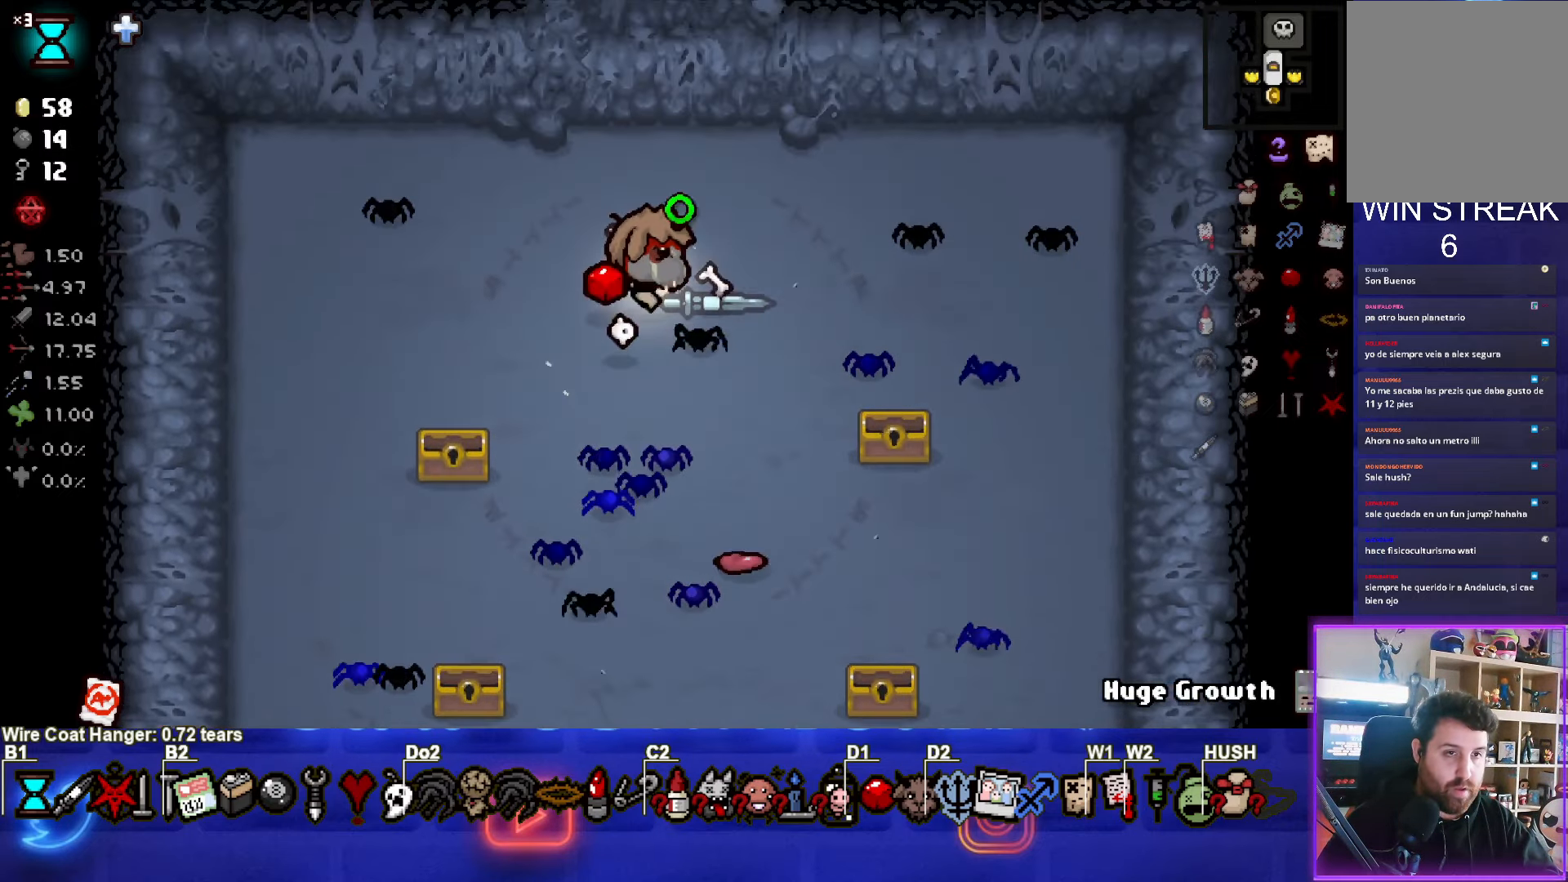
{"buttons": [], "left_stick": "center", "events": [[267, "left_stick", "center"]]}
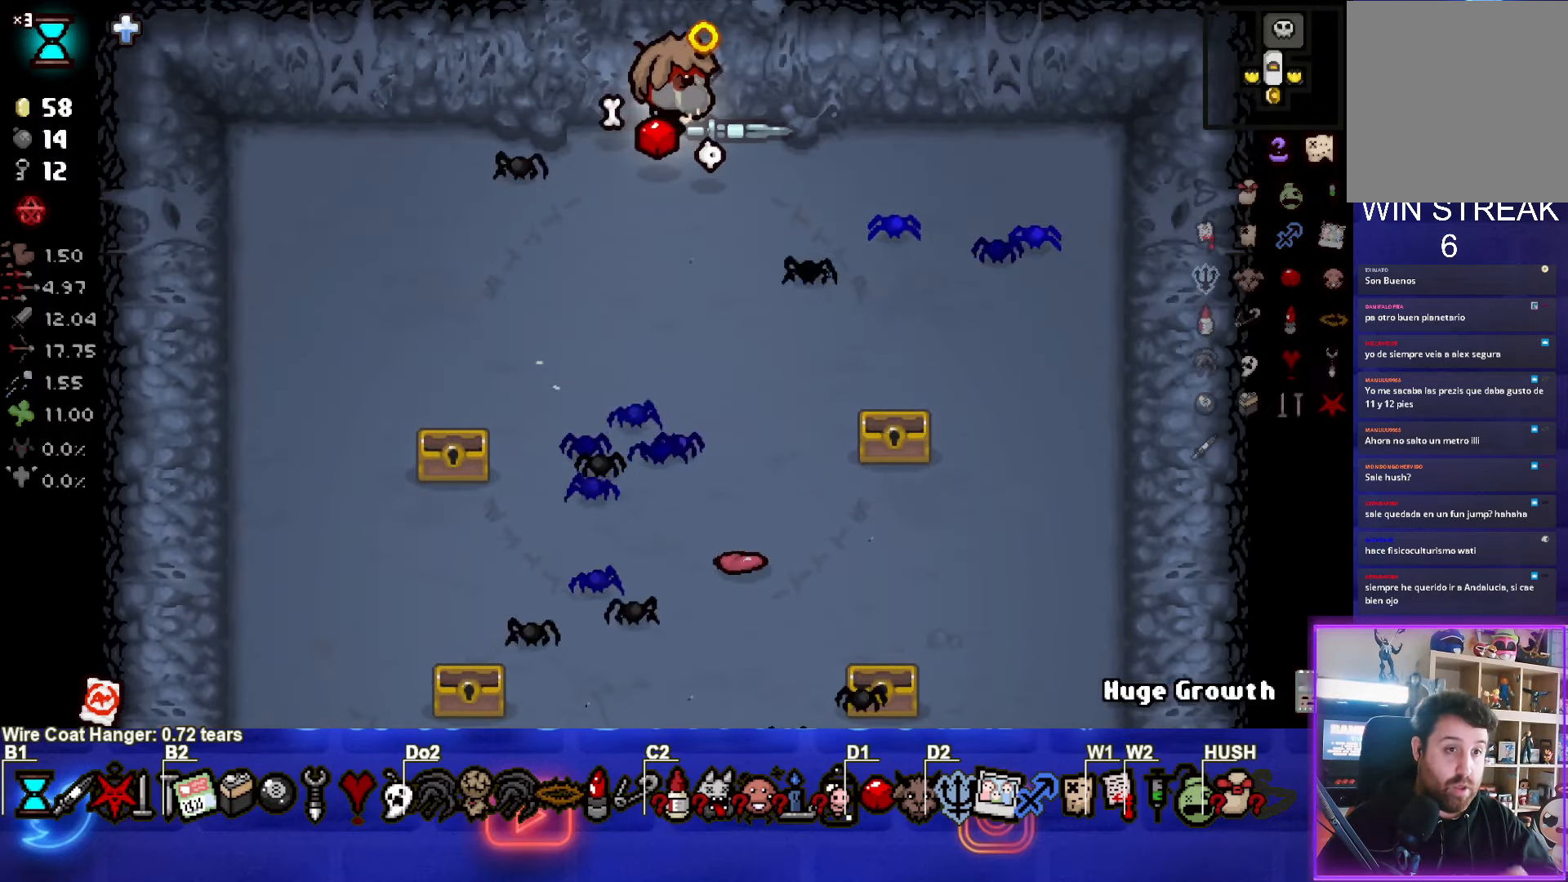
{"buttons": [], "left_stick": "center", "events": []}
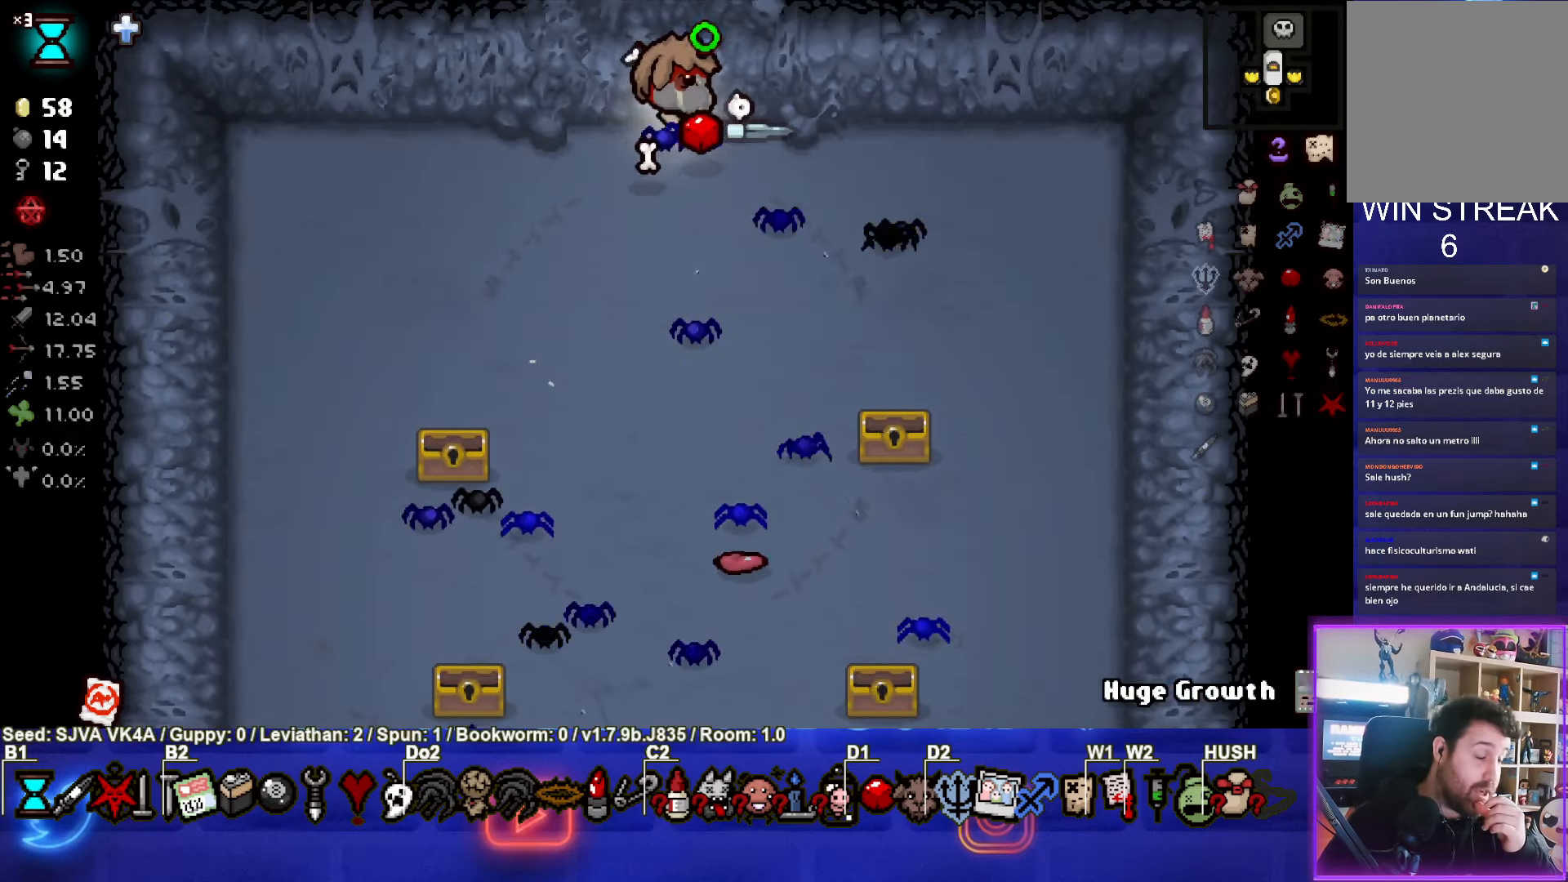
{"buttons": [], "left_stick": "center", "events": []}
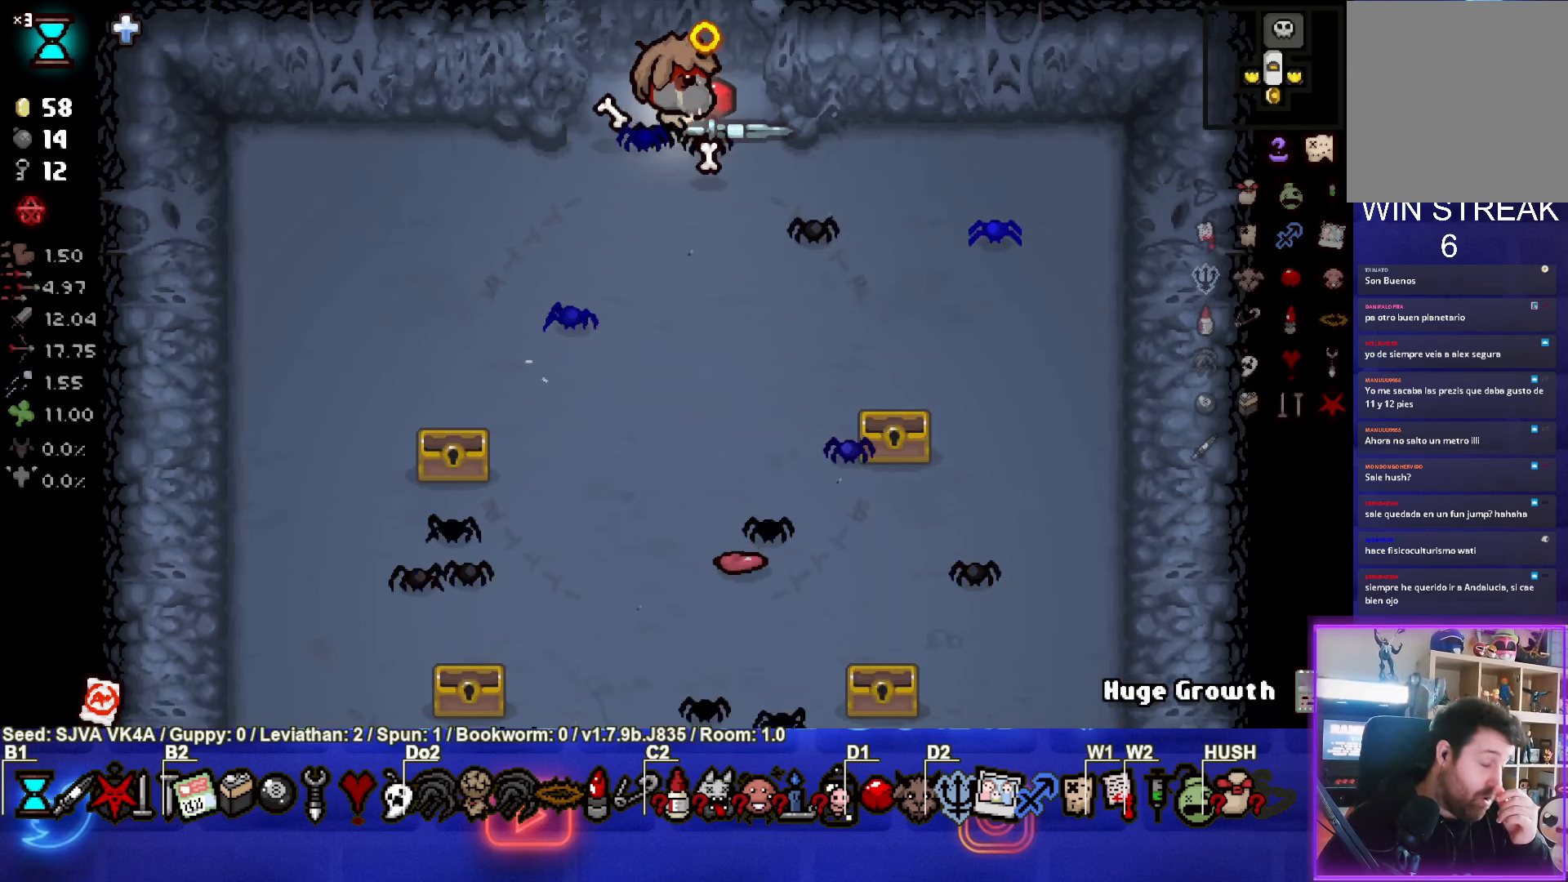
{"buttons": [], "left_stick": "center", "events": []}
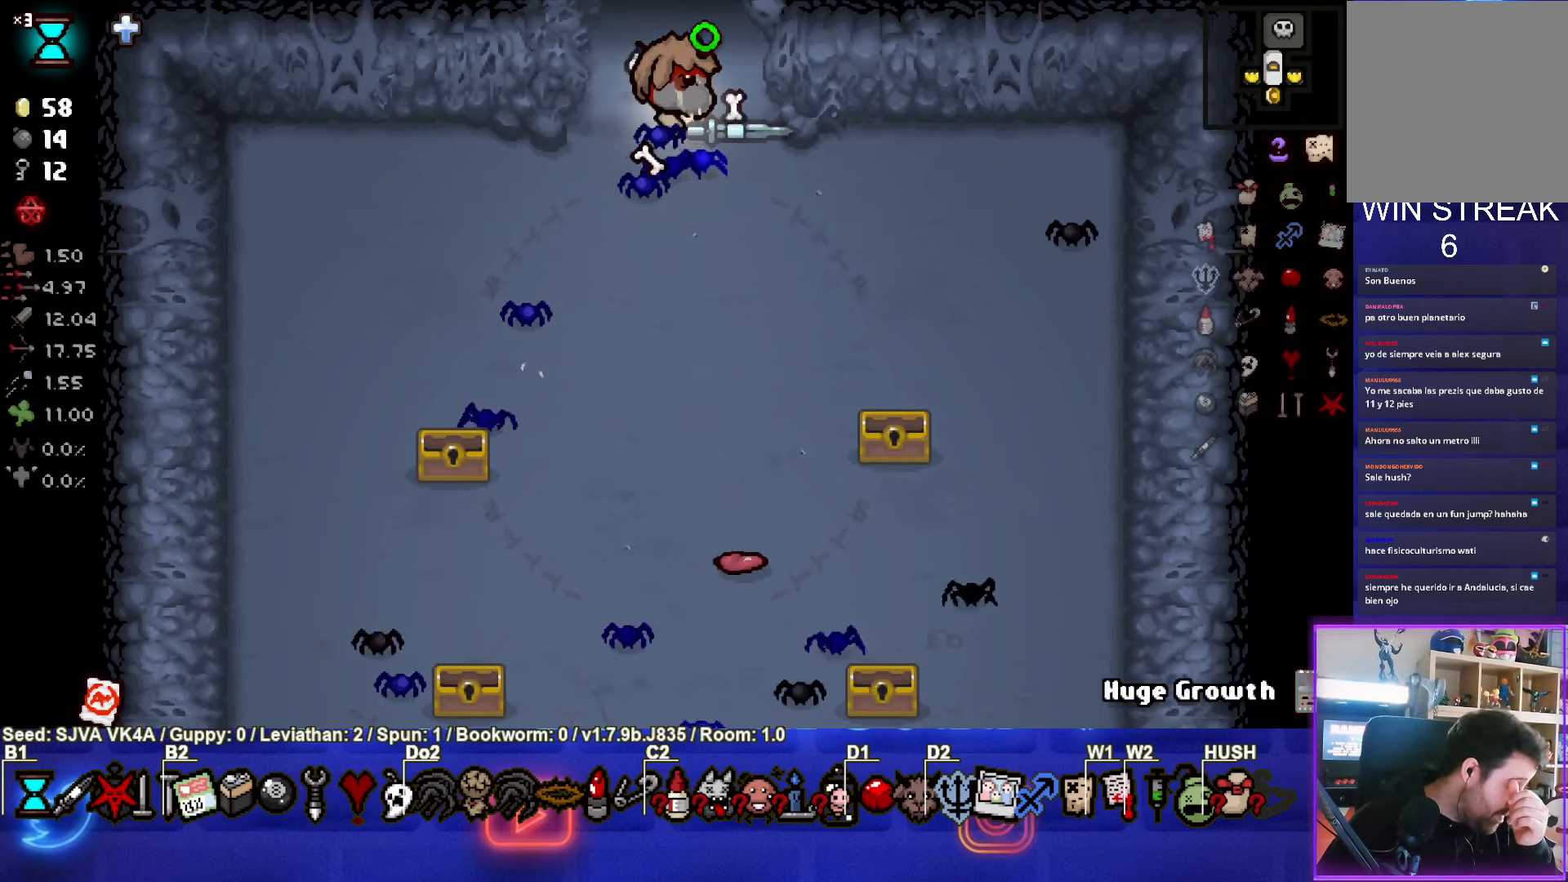
{"buttons": [], "left_stick": "center", "events": []}
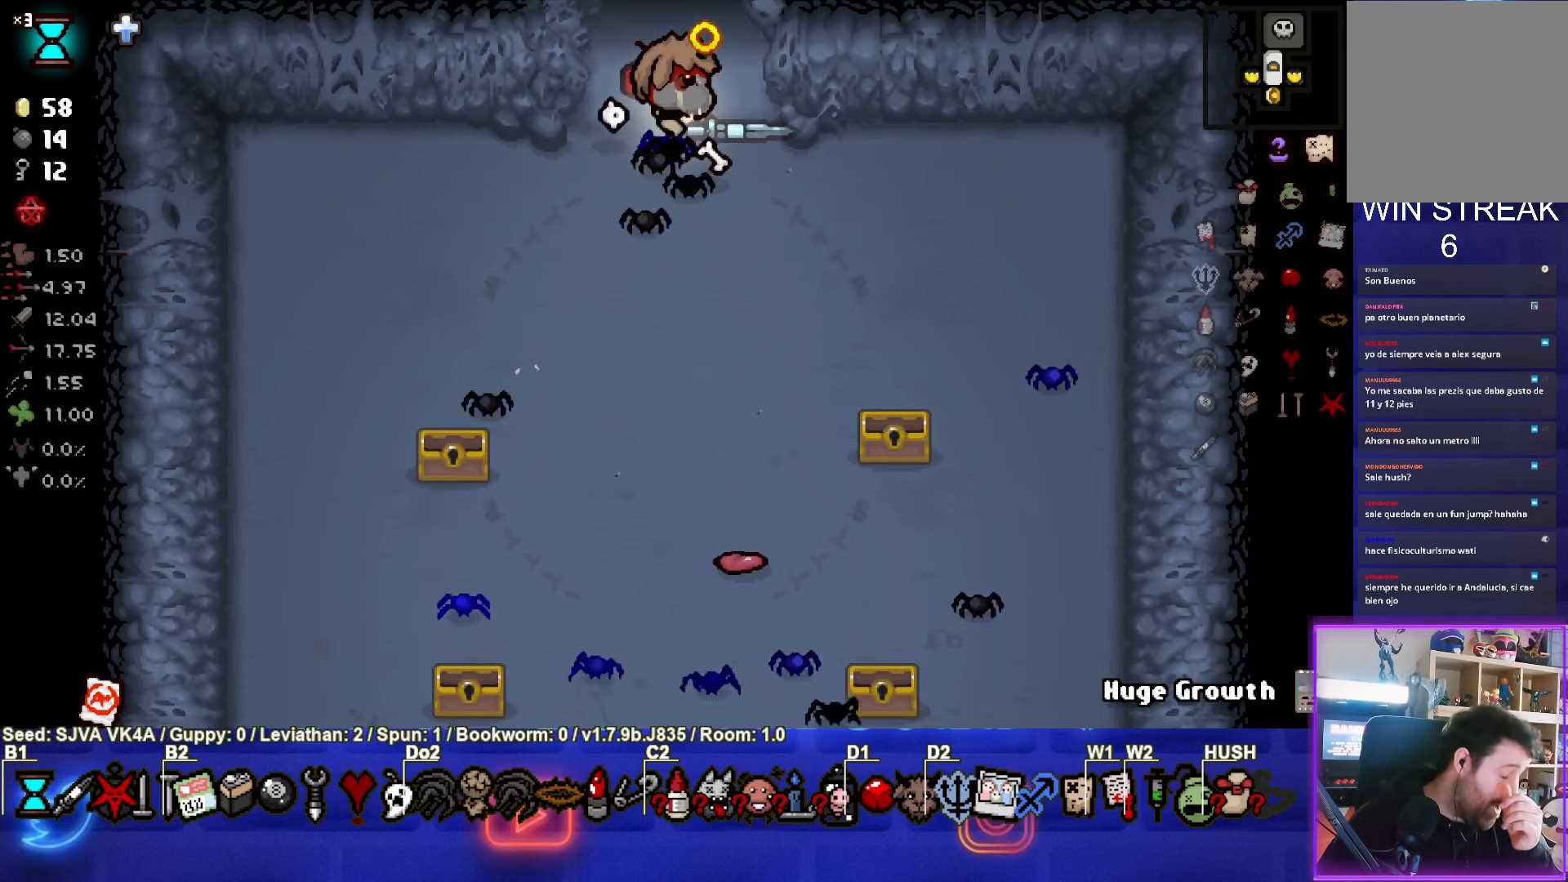
{"buttons": [], "left_stick": "center", "events": []}
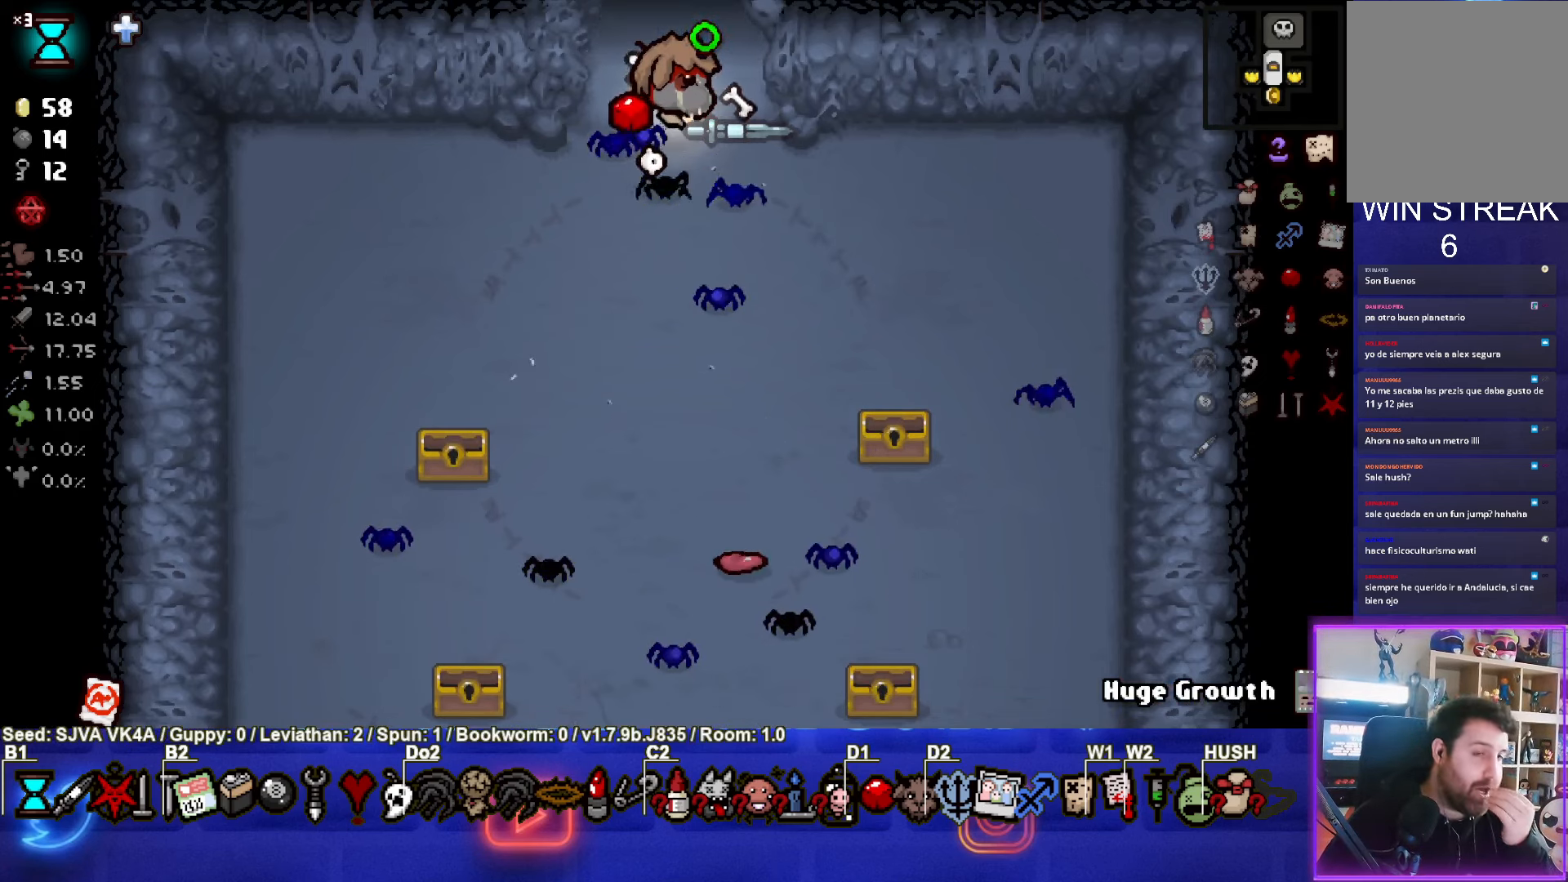
{"buttons": [], "left_stick": "up", "events": [[500, "left_stick", "up"]]}
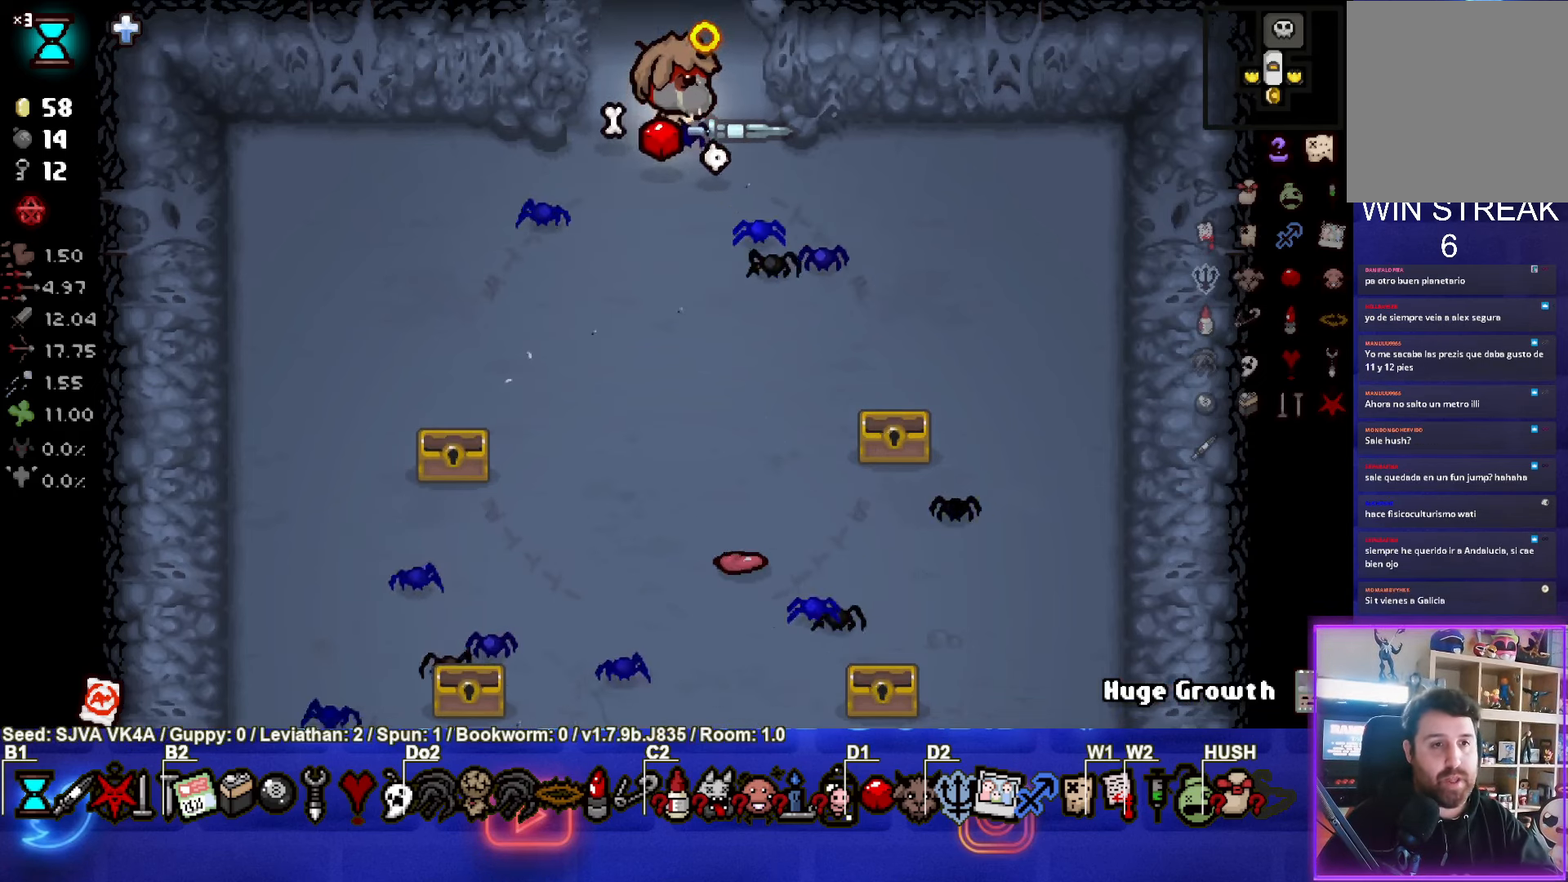
{"buttons": [], "left_stick": "center", "events": [[367, "left_stick", "center"]]}
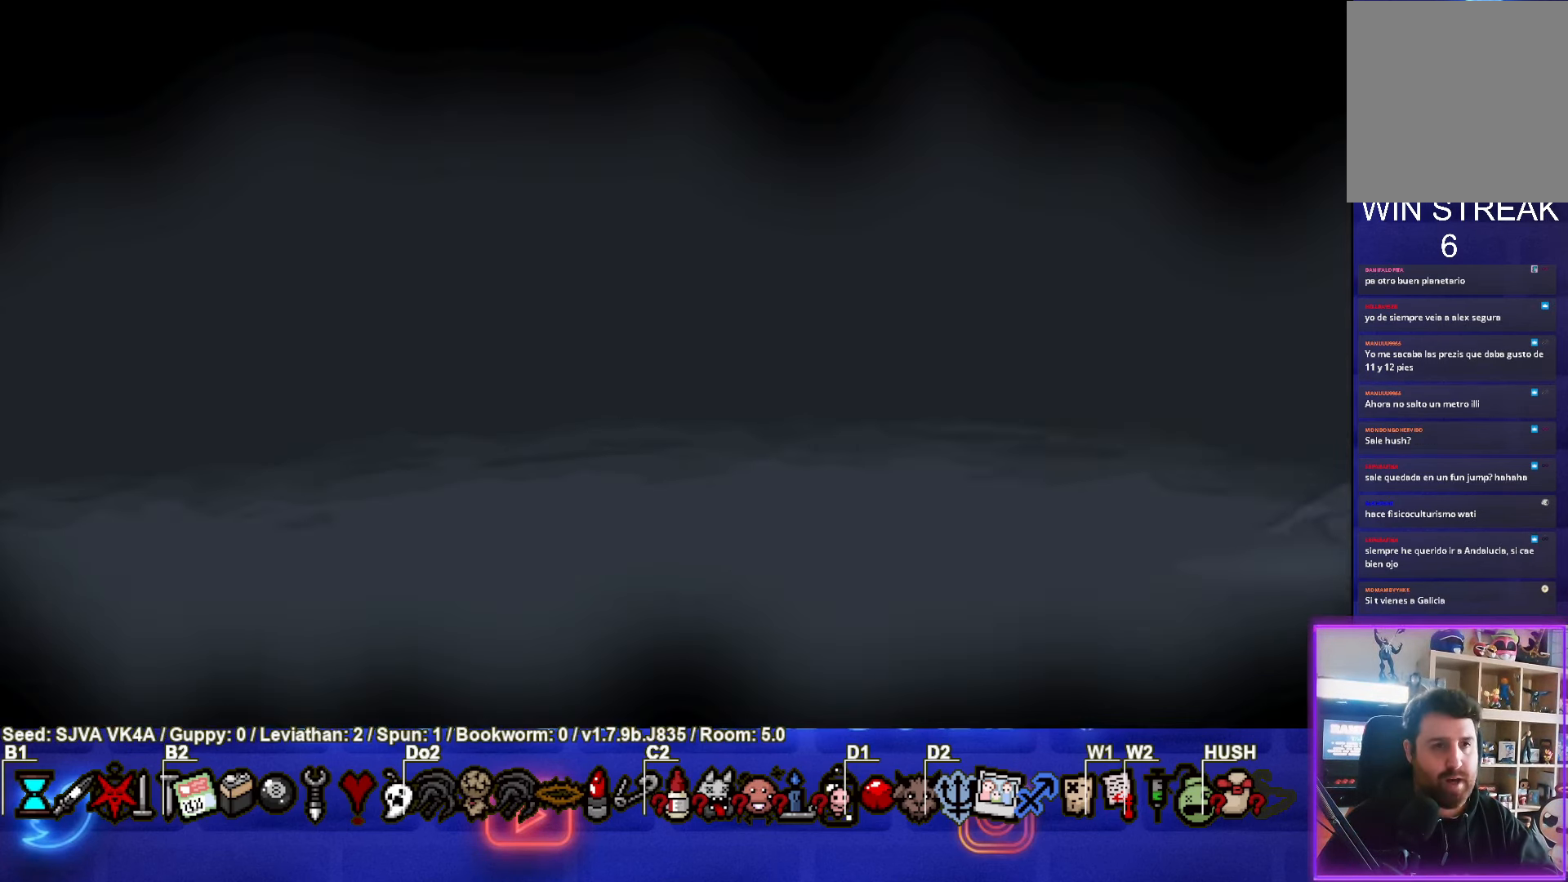
{"buttons": [], "left_stick": "center", "events": []}
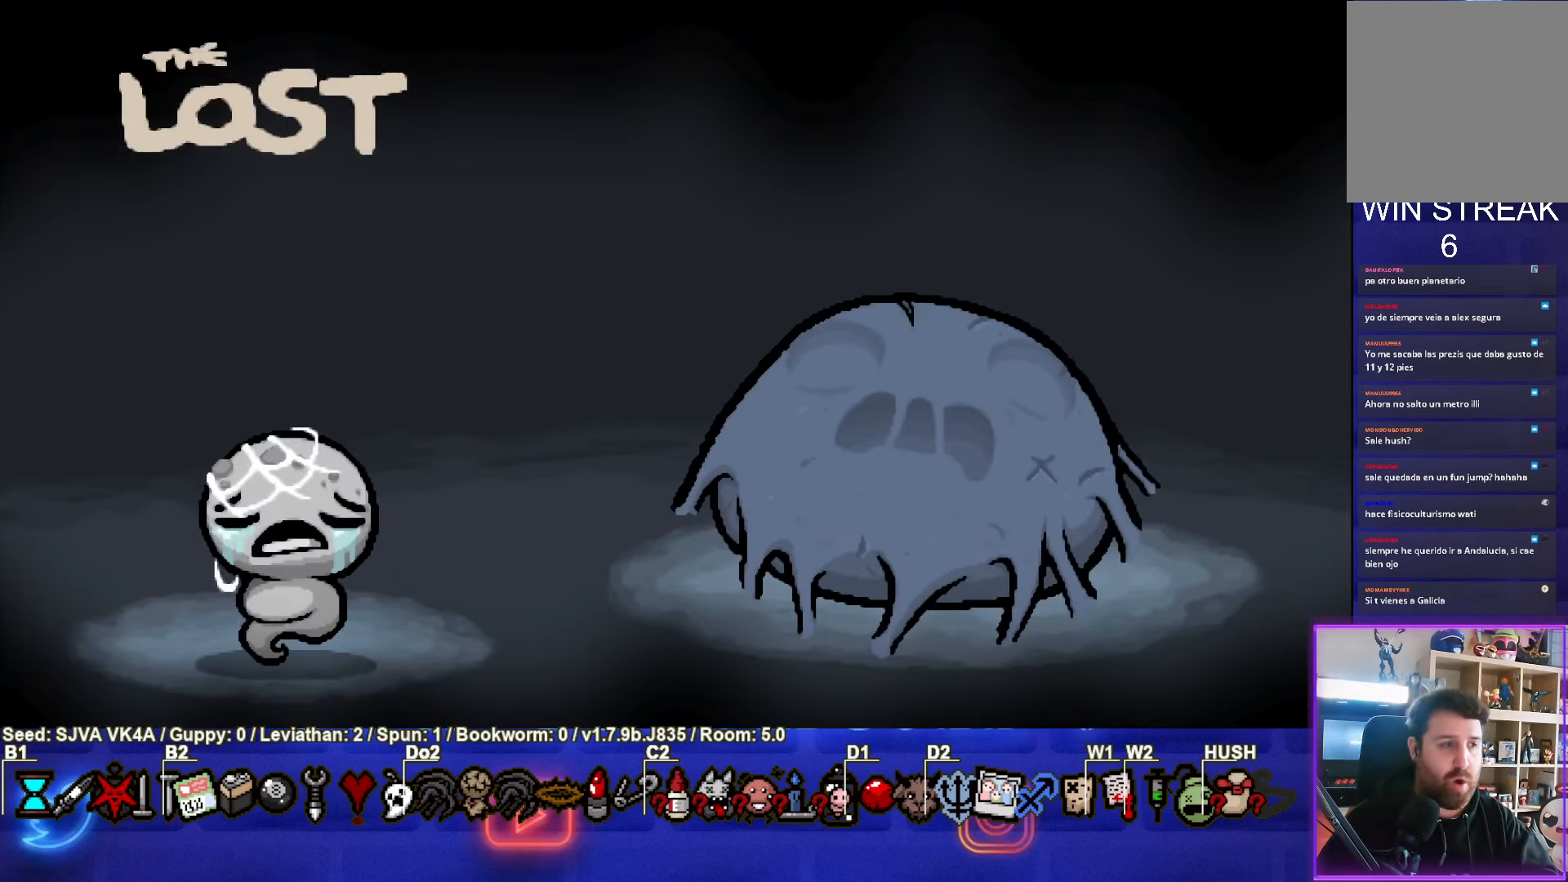
{"buttons": [], "left_stick": "center", "events": []}
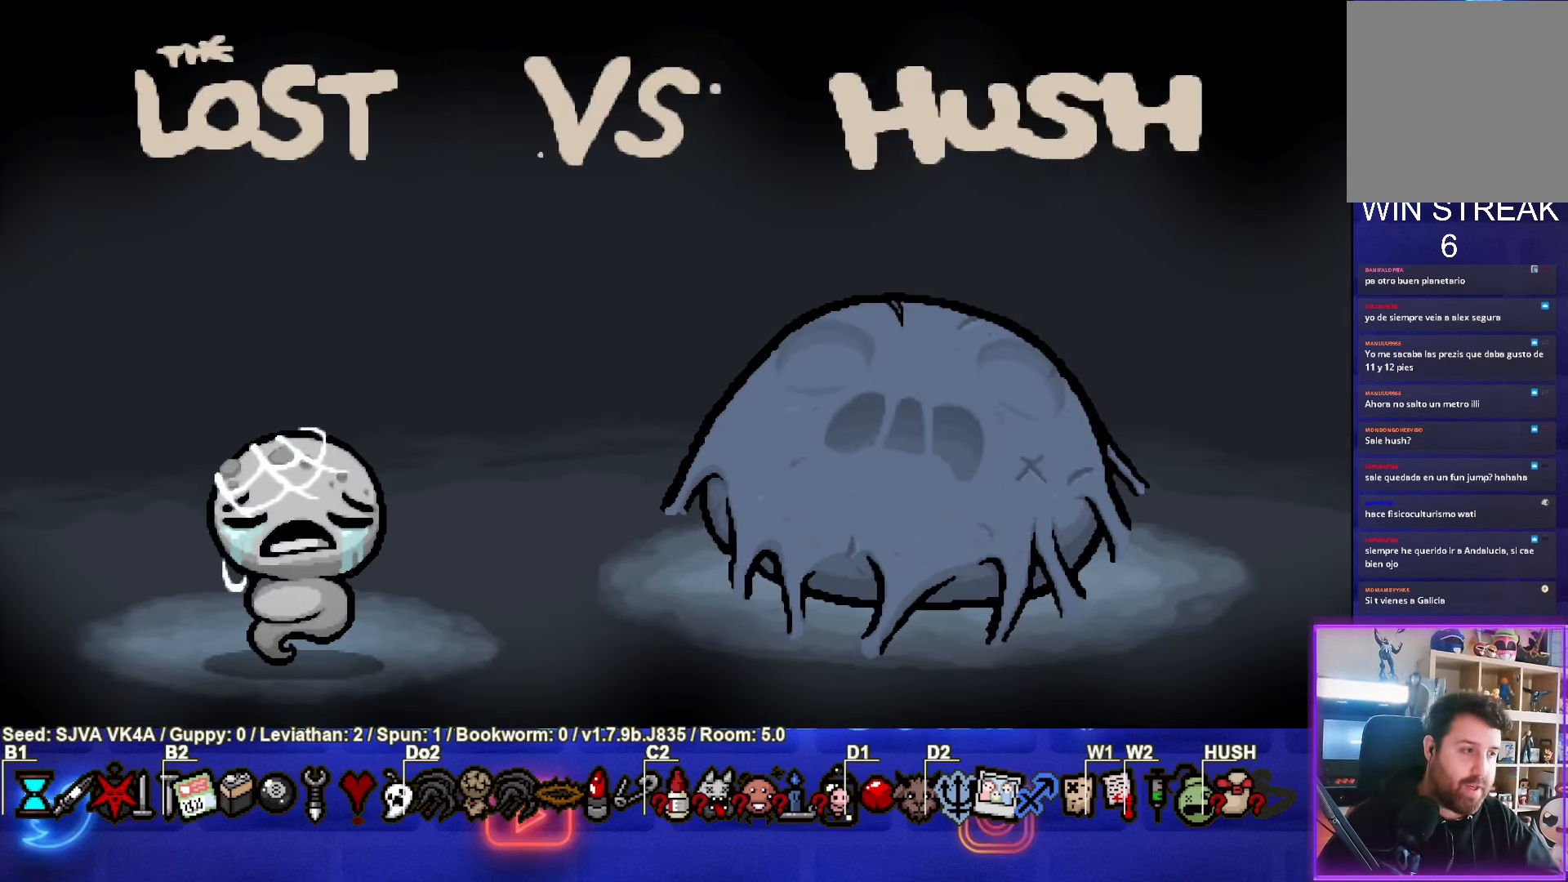
{"buttons": [], "left_stick": "center", "events": []}
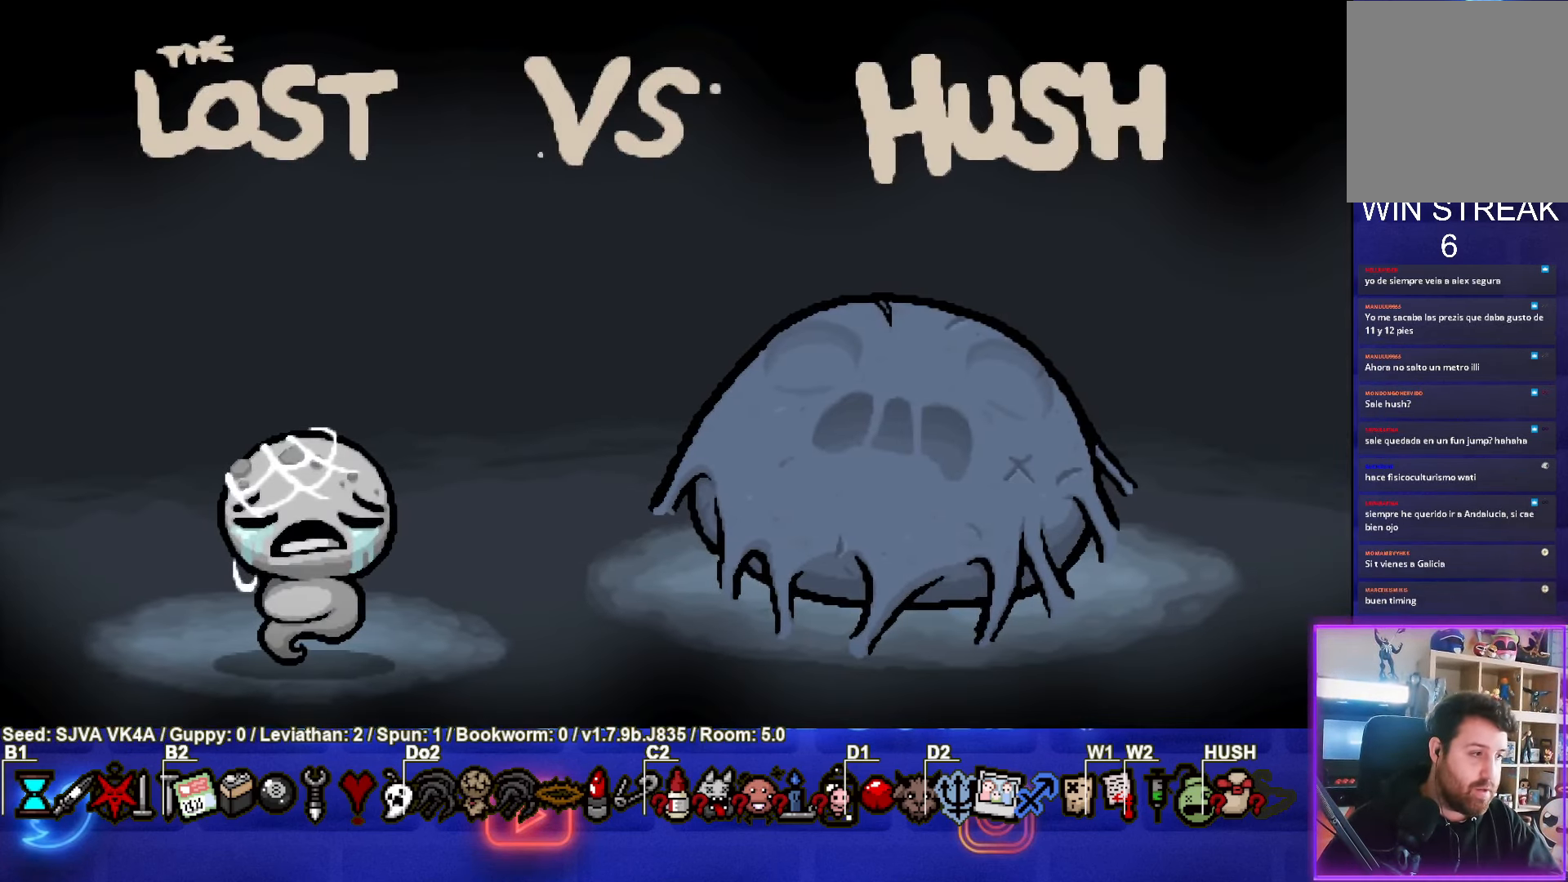
{"buttons": [], "left_stick": "center", "events": []}
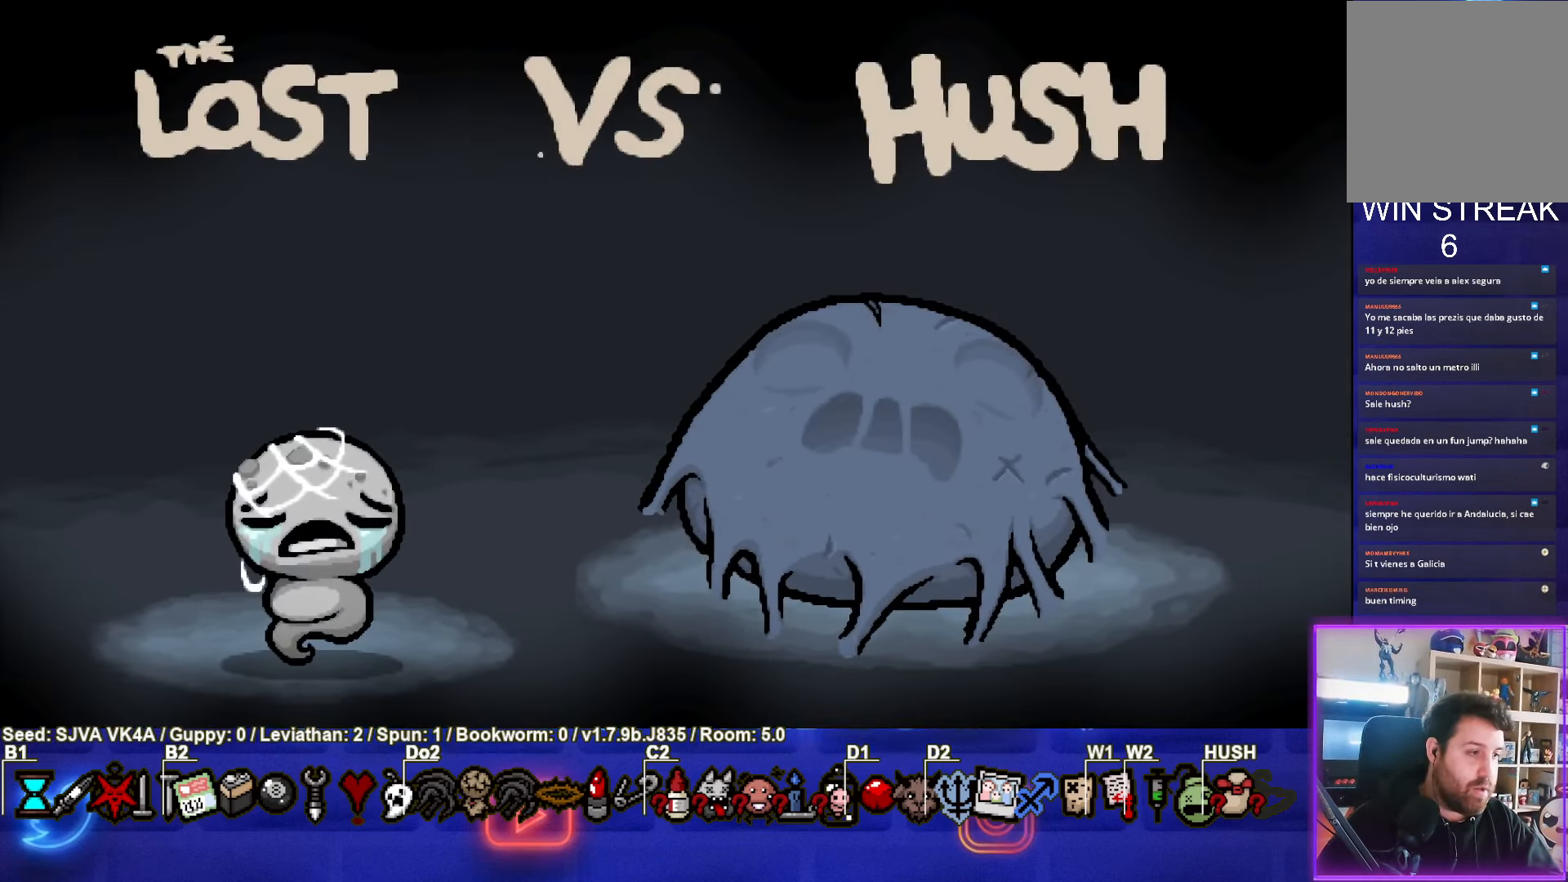
{"buttons": [], "left_stick": "center", "events": []}
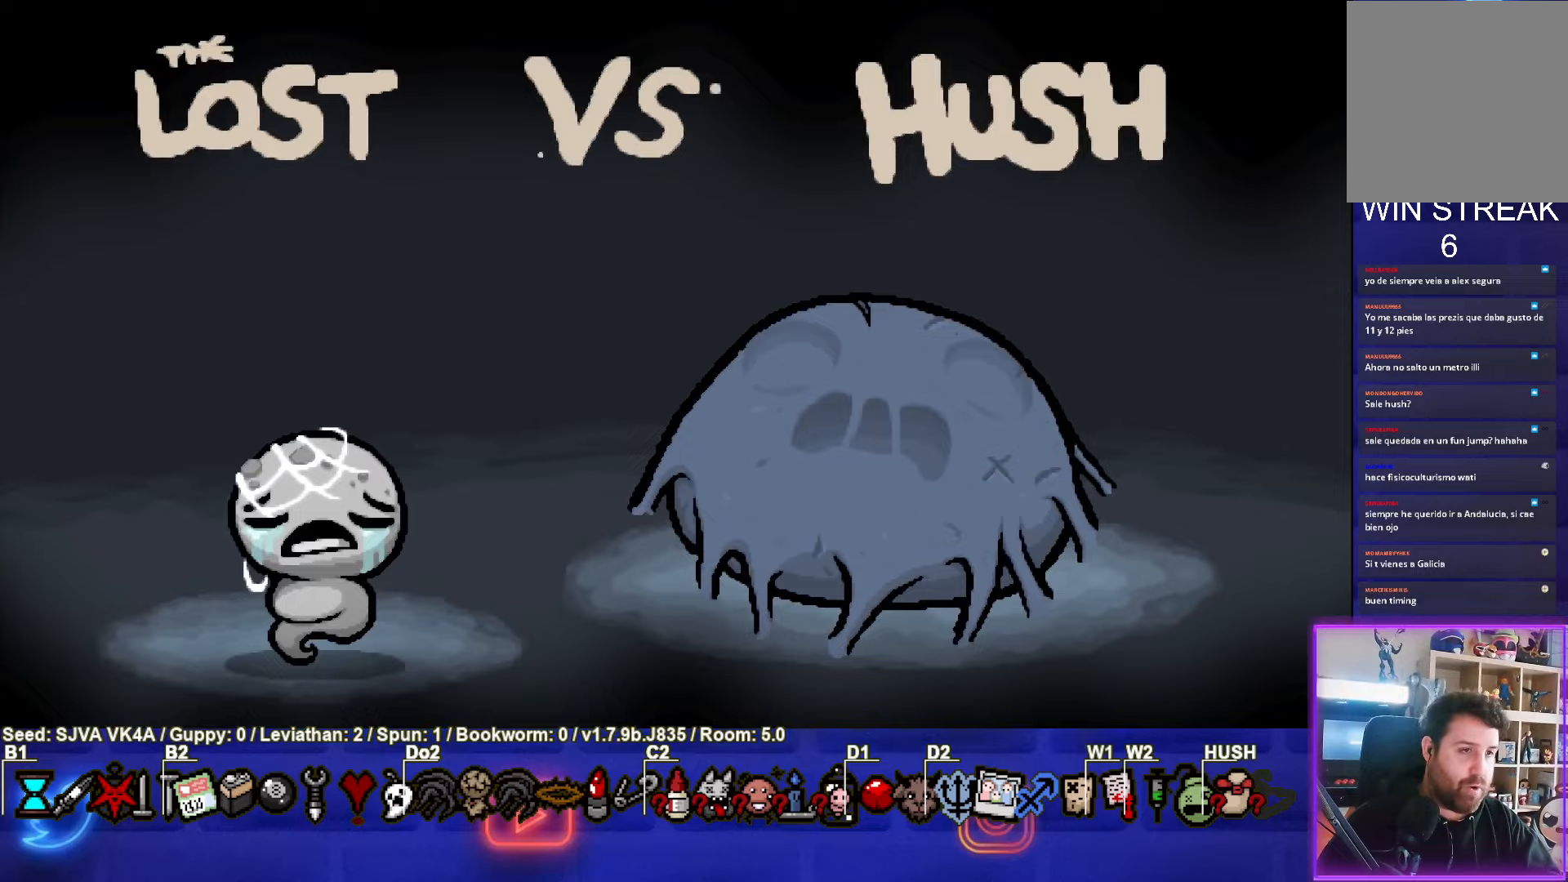
{"buttons": [], "left_stick": "center", "events": []}
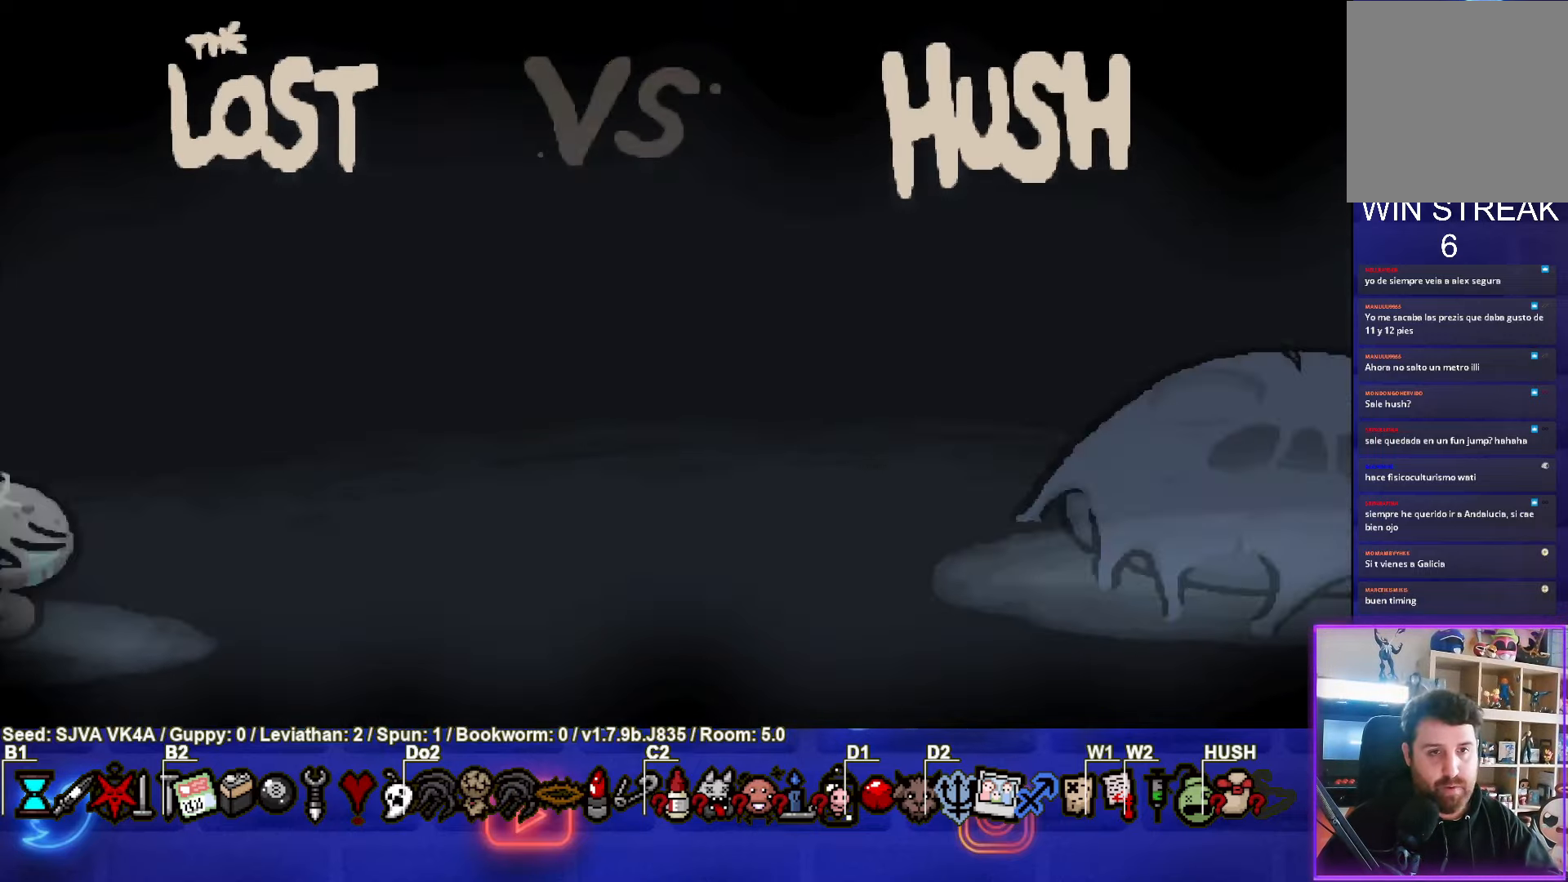
{"buttons": [], "left_stick": "up", "events": [[483, "left_stick", "up"]]}
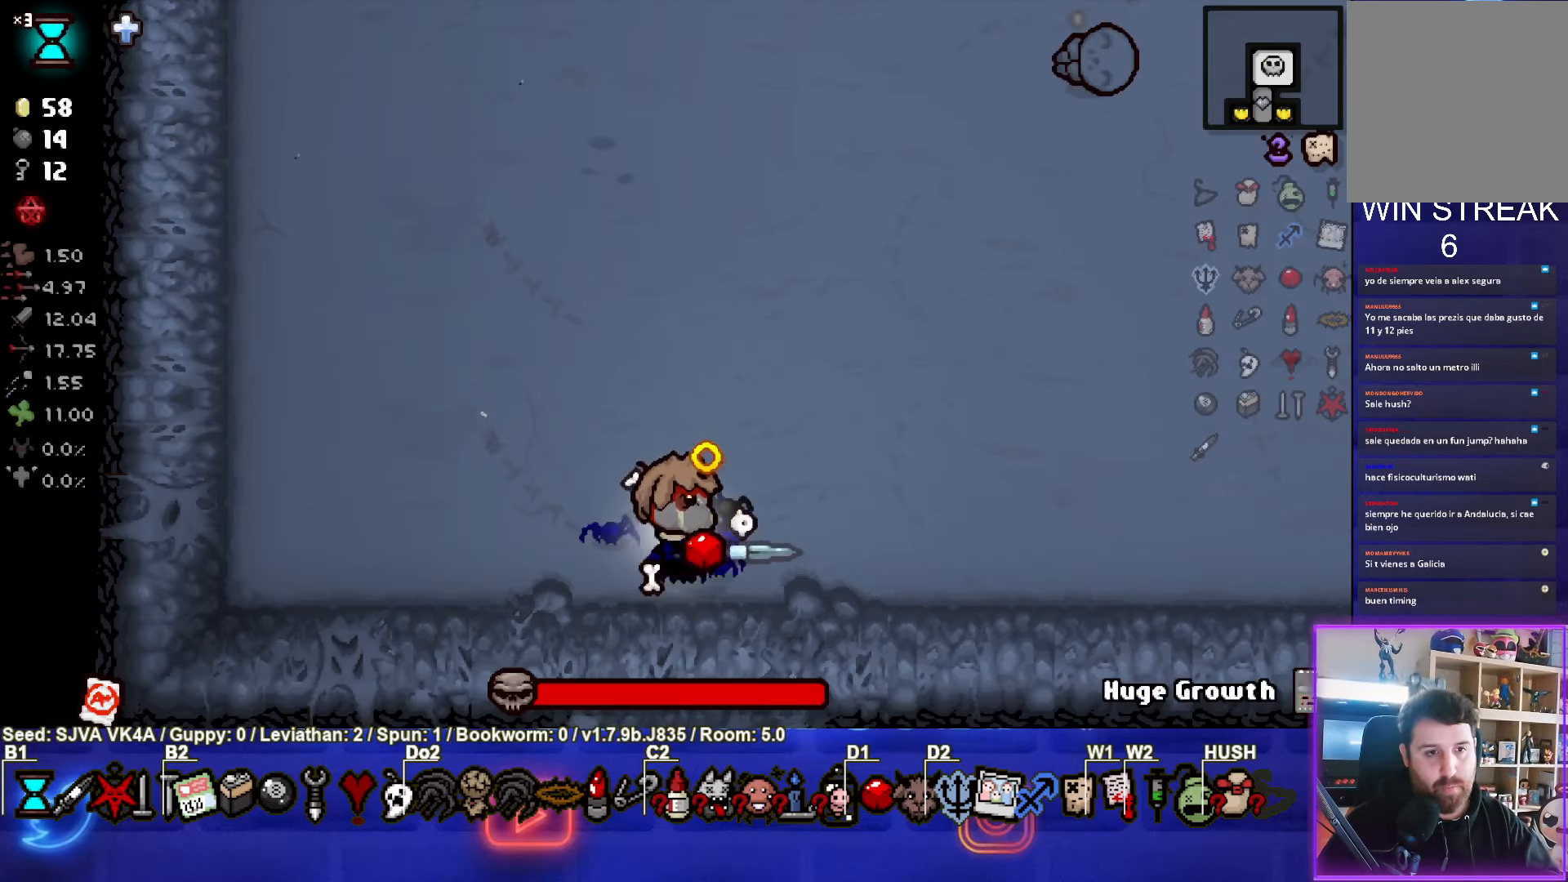
{"buttons": [], "left_stick": "up", "events": []}
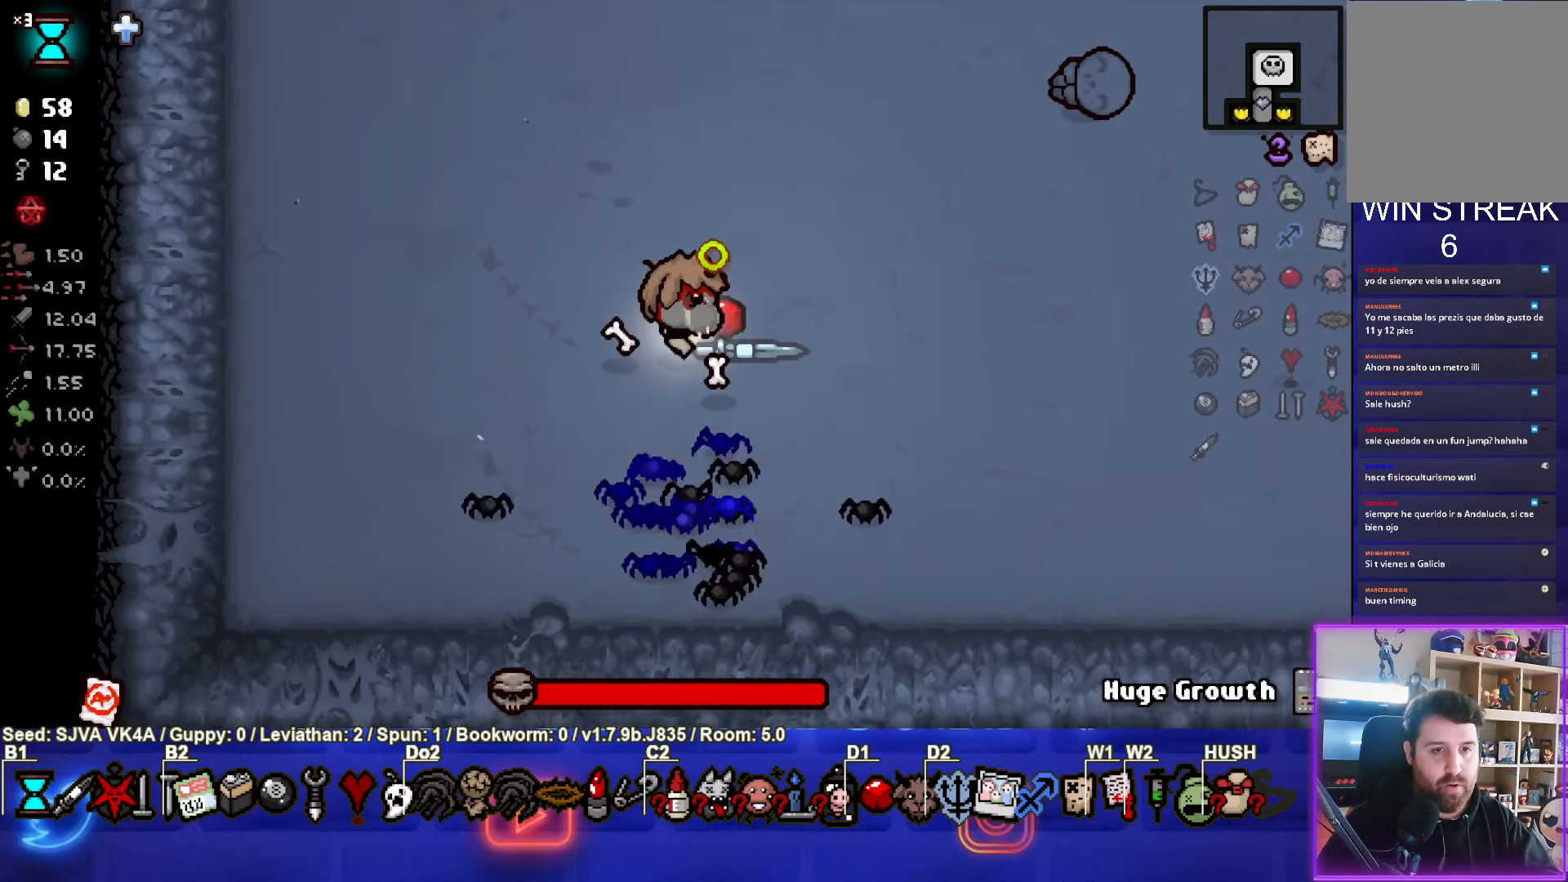
{"buttons": [], "left_stick": "center", "events": [[150, "left_stick", "up-right"], [483, "left_stick", "center"]]}